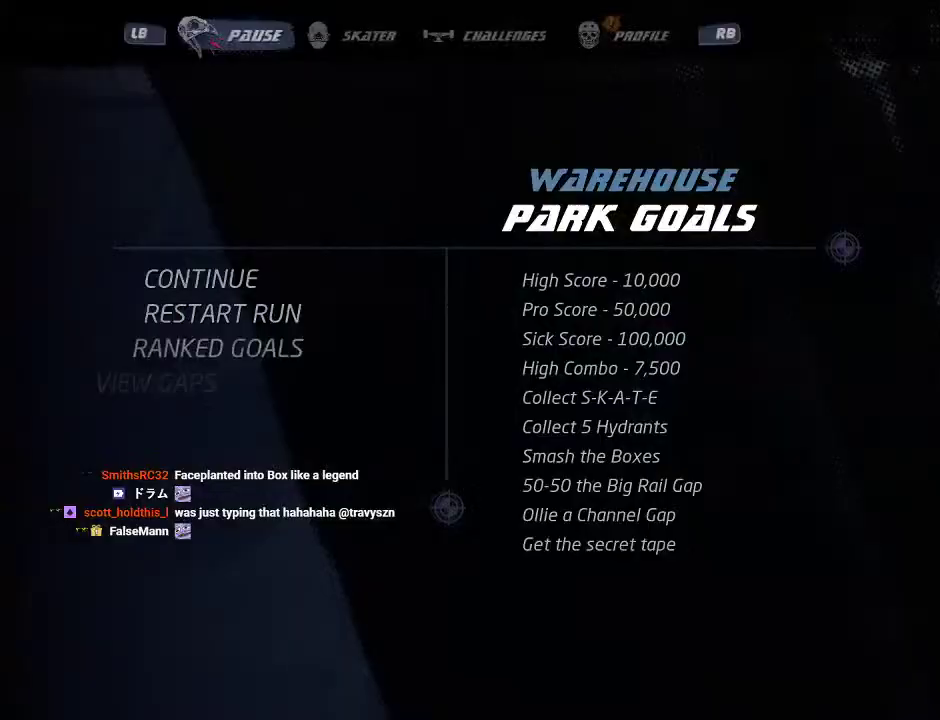
Gameplay with a controller (PlayStation layout); each line is a JSON object with the inputs held at the frame after it. "events" lists button and stick changes between this image and that frame as [ms after this image, input, new state], when the widget could be followed in between. Not read: L2 L3 R2 R3.
{"buttons": [], "left_stick": "center", "right_stick": "center", "events": []}
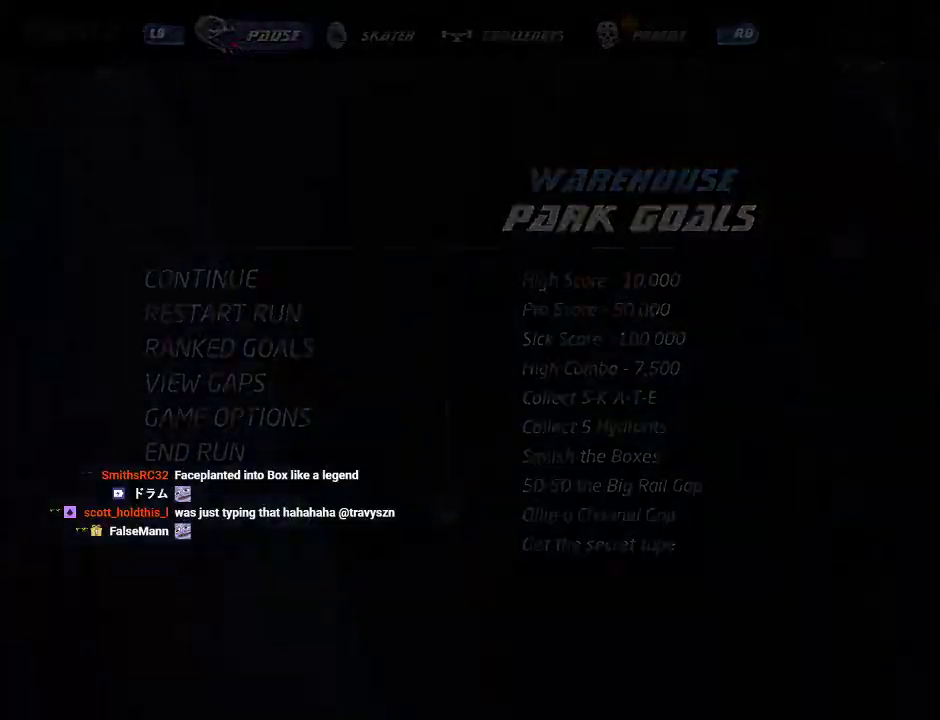
{"buttons": [], "left_stick": "center", "right_stick": "center", "events": []}
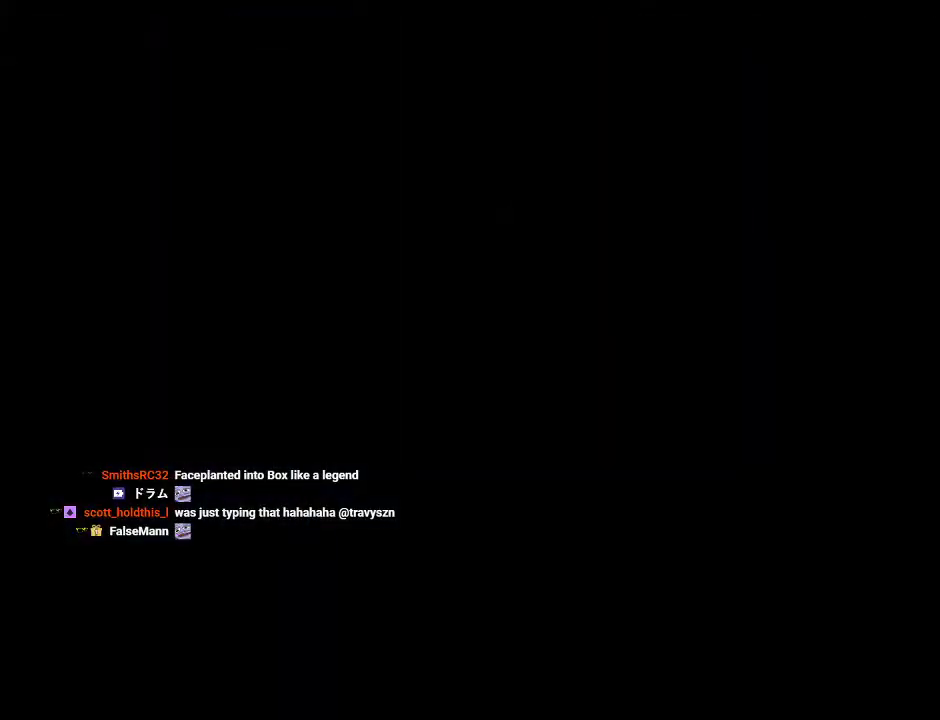
{"buttons": [], "left_stick": "center", "right_stick": "center", "events": []}
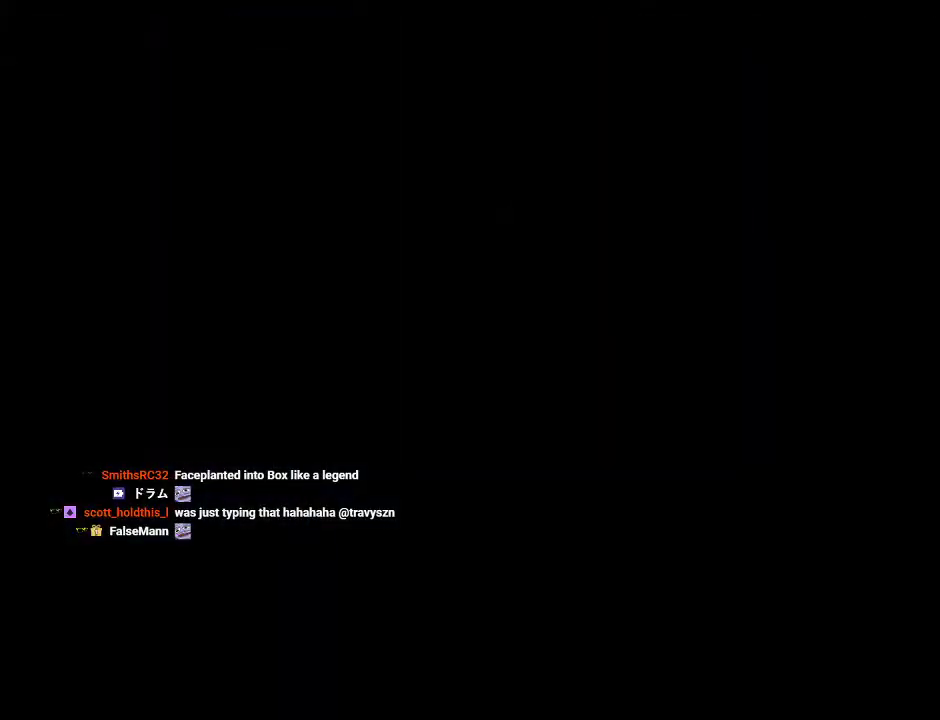
{"buttons": [], "left_stick": "center", "right_stick": "center", "events": []}
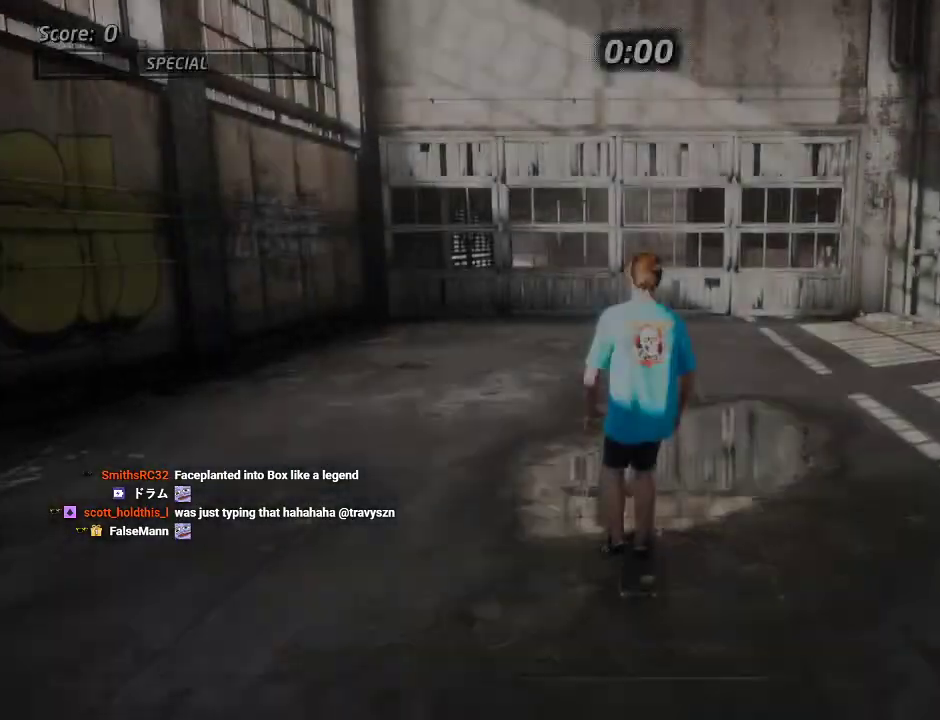
{"buttons": ["CROSS", "DPAD_DOWN"], "left_stick": "center", "right_stick": "center", "events": [[17, "DPAD_RIGHT", "down"], [167, "CROSS", "down"], [250, "DPAD_RIGHT", "up"], [283, "DPAD_LEFT", "down"], [300, "DPAD_DOWN", "down"], [400, "DPAD_DOWN", "up"], [417, "DPAD_LEFT", "up"], [467, "DPAD_DOWN", "down"]]}
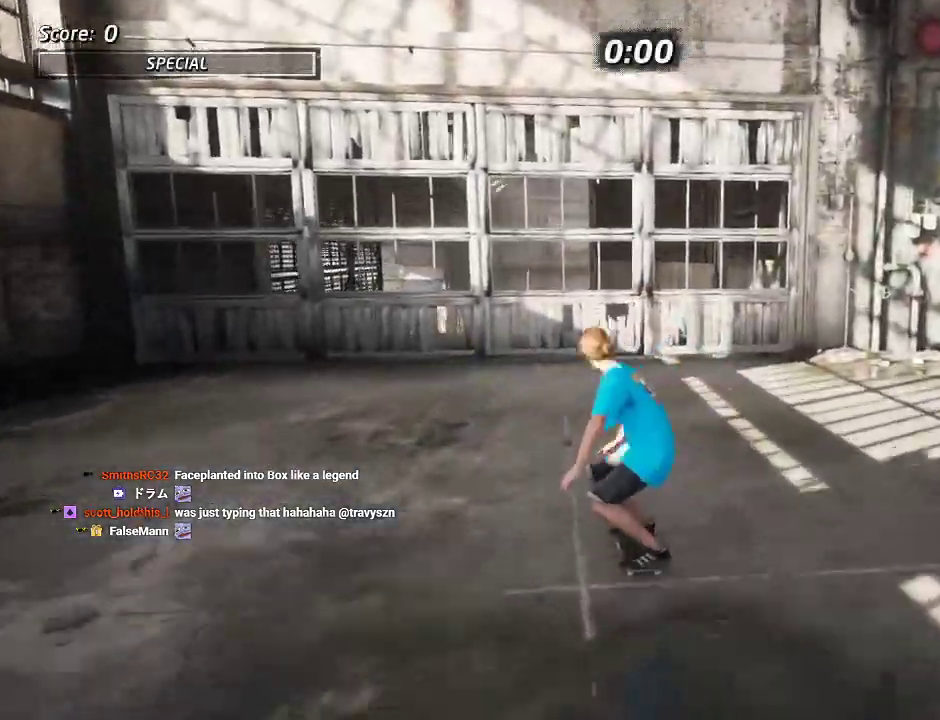
{"buttons": ["START"], "left_stick": "center", "right_stick": "center", "events": [[50, "DPAD_DOWN", "up"], [133, "CROSS", "up"], [350, "START", "down"]]}
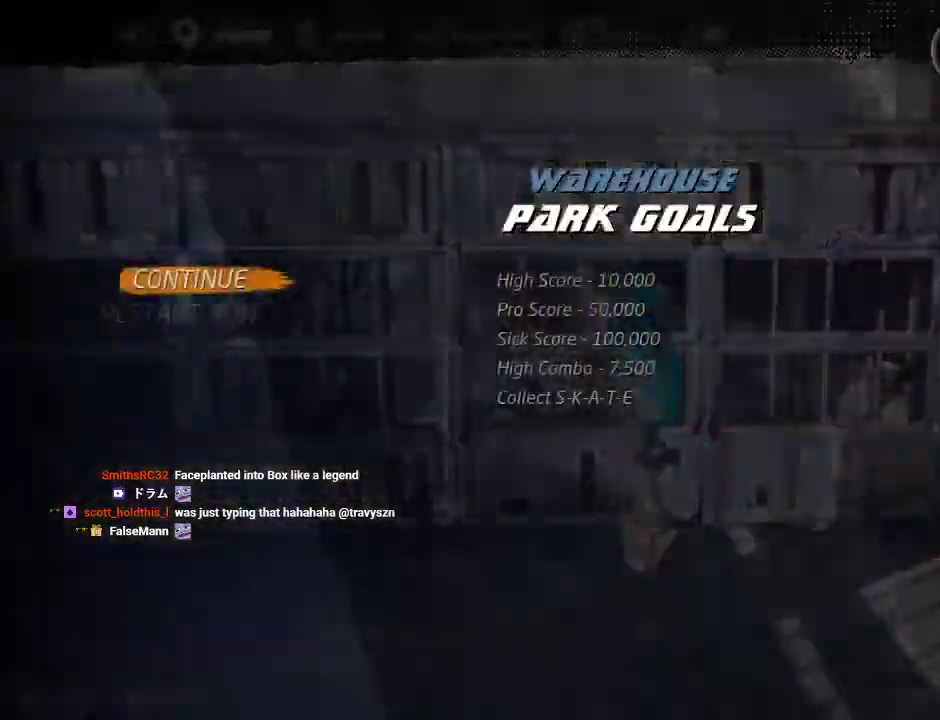
{"buttons": [], "left_stick": "center", "right_stick": "center", "events": [[133, "START", "up"]]}
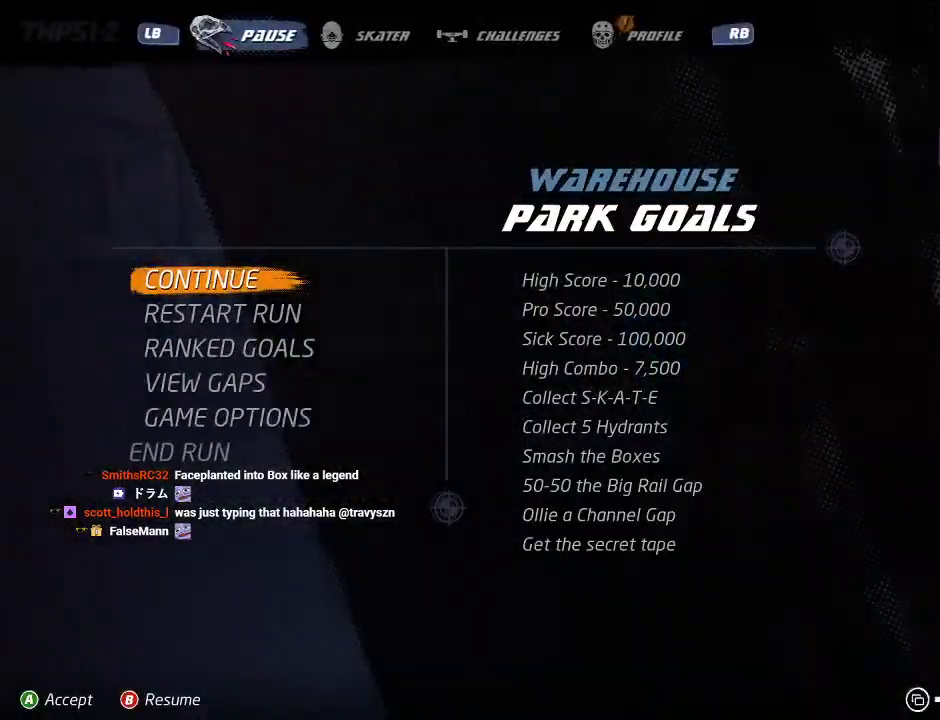
{"buttons": ["CROSS"], "left_stick": "center", "right_stick": "center", "events": [[33, "CROSS", "down"], [117, "CROSS", "up"], [250, "CROSS", "down"]]}
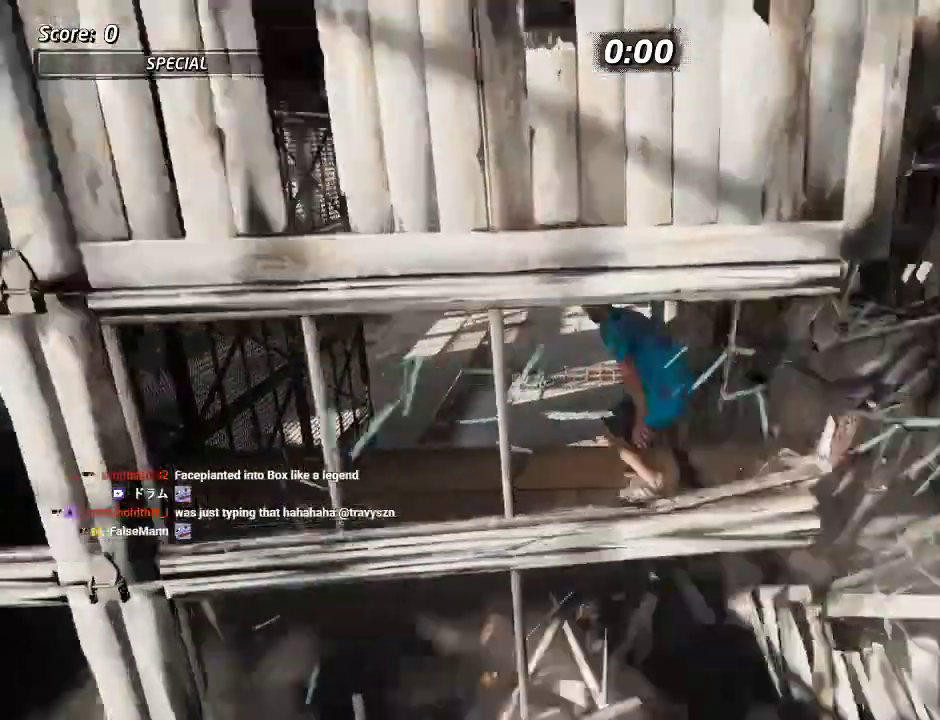
{"buttons": ["CROSS", "DPAD_DOWN"], "left_stick": "center", "right_stick": "center", "events": [[33, "DPAD_DOWN", "down"]]}
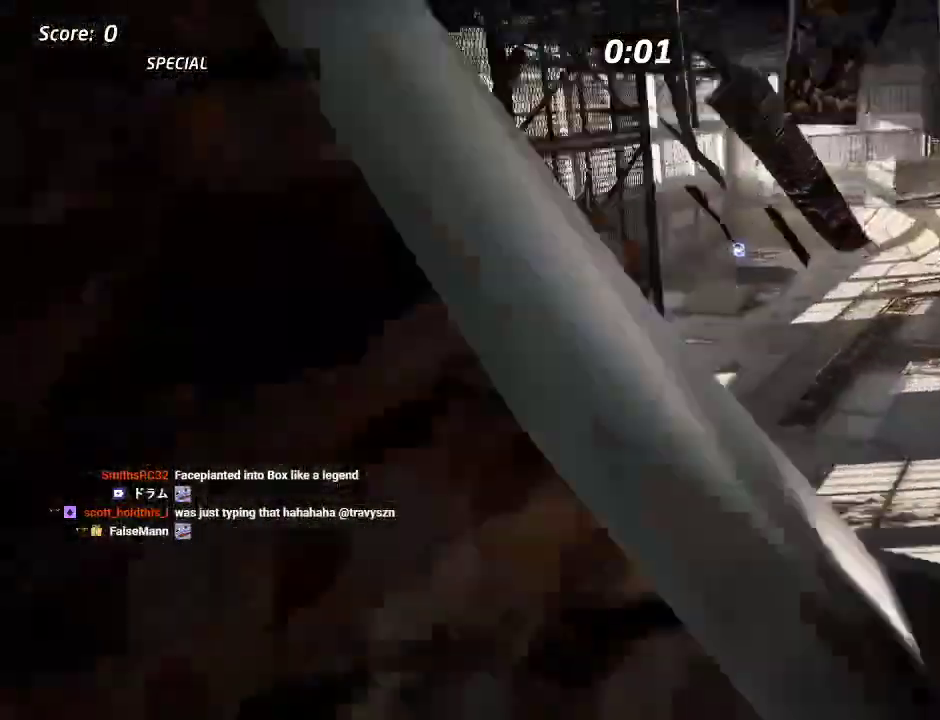
{"buttons": ["SQUARE", "DPAD_RIGHT"], "left_stick": "center", "right_stick": "center", "events": [[67, "DPAD_DOWN", "up"], [150, "DPAD_RIGHT", "down"], [433, "CROSS", "up"], [433, "SQUARE", "down"]]}
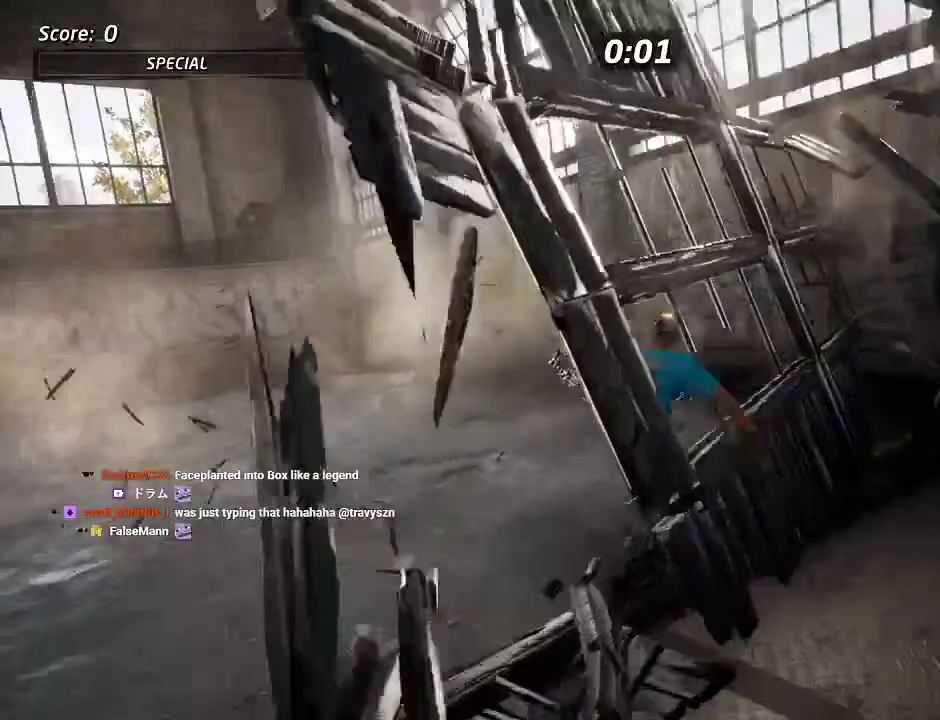
{"buttons": ["SQUARE"], "left_stick": "center", "right_stick": "right"}
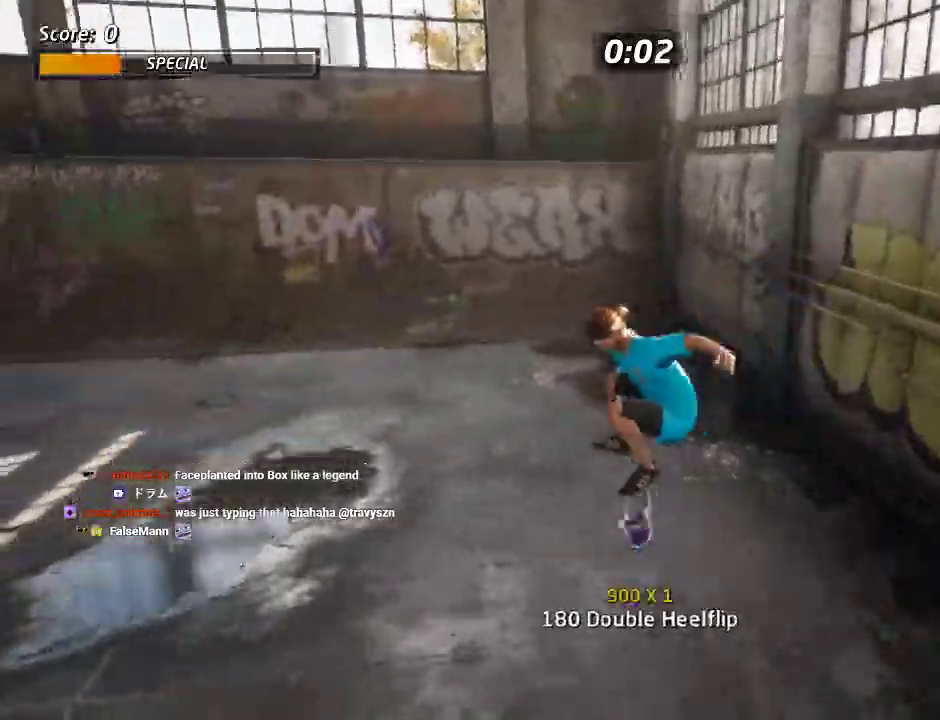
{"buttons": ["CROSS", "SQUARE"], "left_stick": "center", "right_stick": "center"}
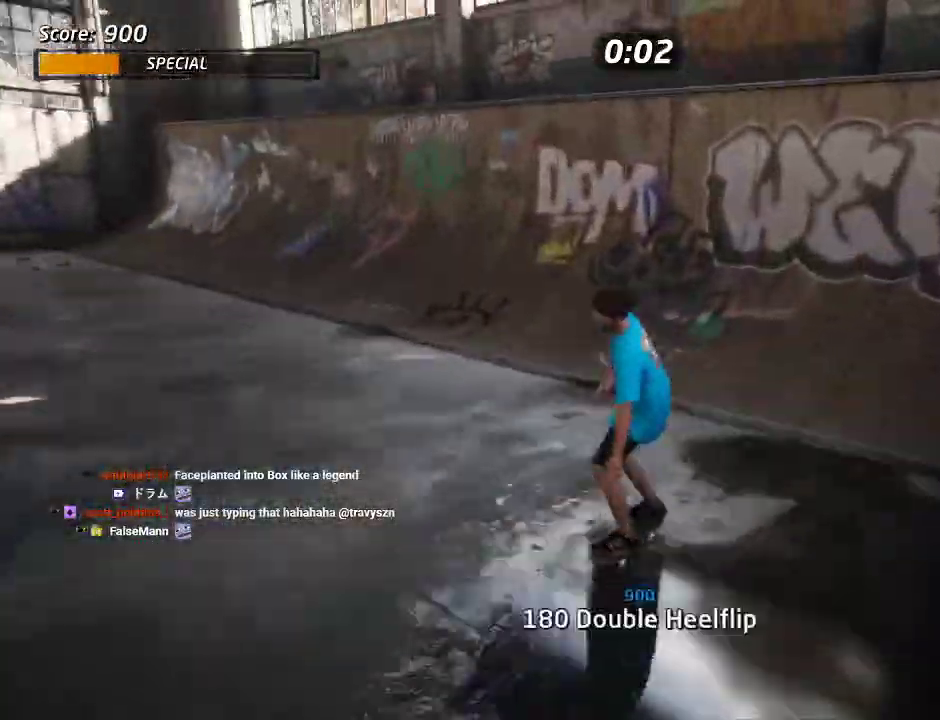
{"buttons": ["SQUARE", "TRIANGLE"], "left_stick": "center", "right_stick": "center", "events": [[67, "DPAD_RIGHT", "down"], [200, "DPAD_LEFT", "down"], [200, "DPAD_RIGHT", "up"], [250, "DPAD_DOWN", "down"], [400, "CROSS", "up"], [417, "TRIANGLE", "down"], [433, "DPAD_DOWN", "up"], [467, "DPAD_LEFT", "up"]]}
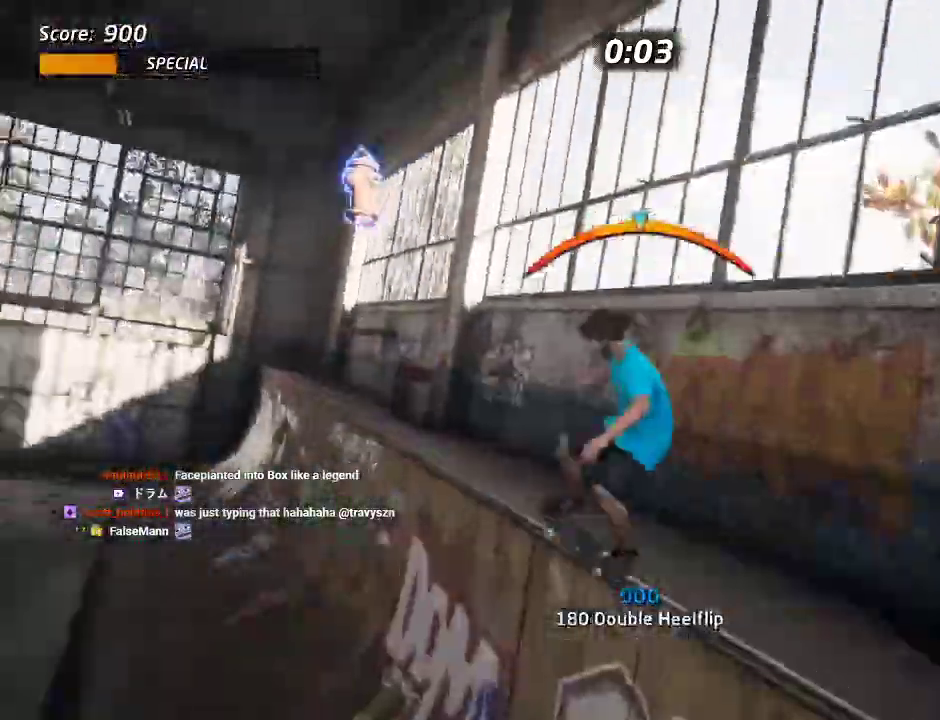
{"buttons": ["SQUARE"], "left_stick": "center", "right_stick": "center", "events": [[67, "CROSS", "down"], [67, "TRIANGLE", "up"], [317, "CROSS", "up"]]}
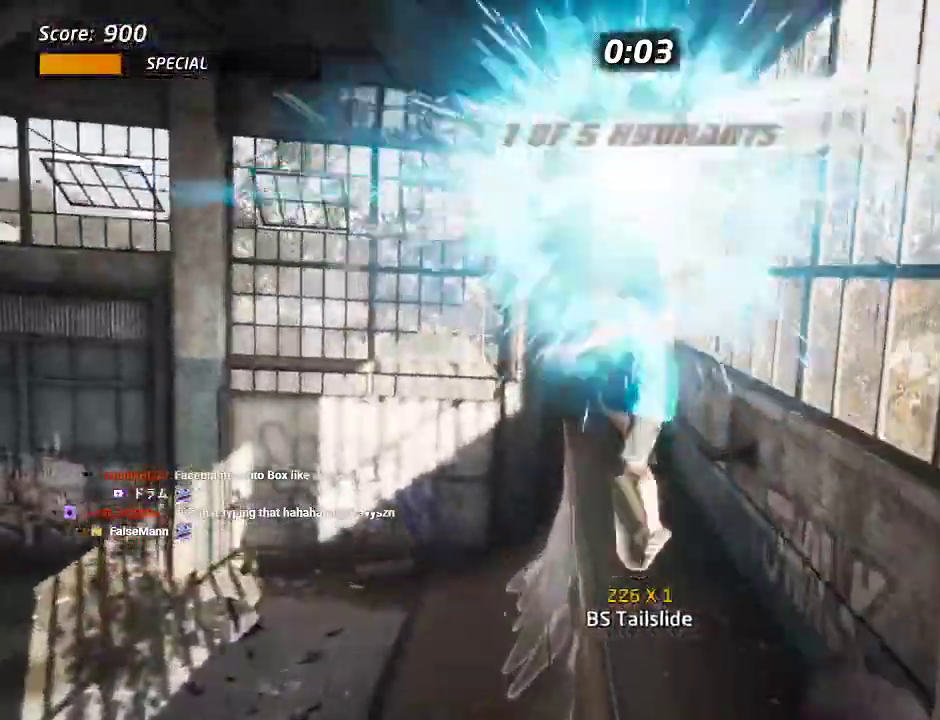
{"buttons": ["SQUARE", "TRIANGLE"], "left_stick": "center", "right_stick": "center", "events": [[233, "TRIANGLE", "down"], [417, "DPAD_LEFT", "down"], [483, "DPAD_LEFT", "up"]]}
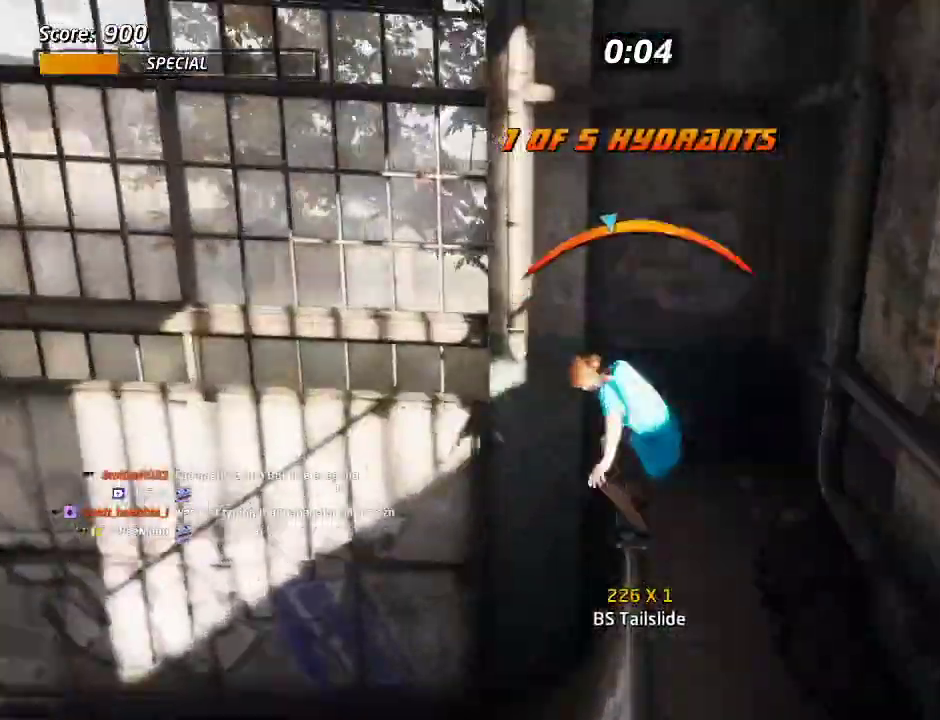
{"buttons": ["SQUARE", "TRIANGLE"], "left_stick": "center", "right_stick": "center", "events": []}
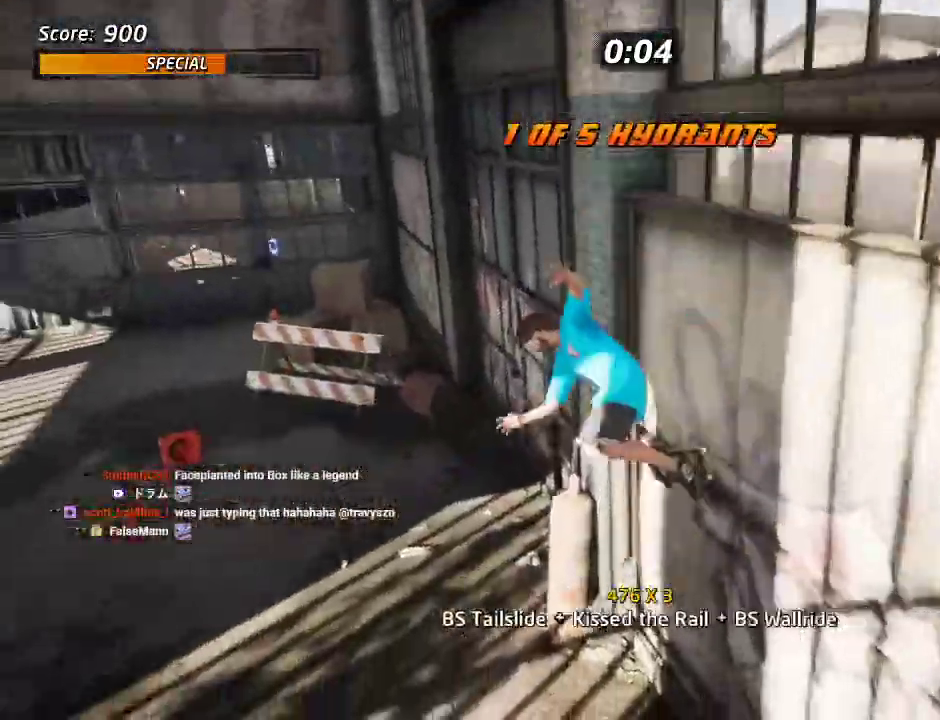
{"buttons": ["CROSS", "SQUARE", "TRIANGLE"], "left_stick": "center", "right_stick": "center", "events": [[367, "DPAD_LEFT", "down"], [400, "CROSS", "down"], [467, "DPAD_LEFT", "up"]]}
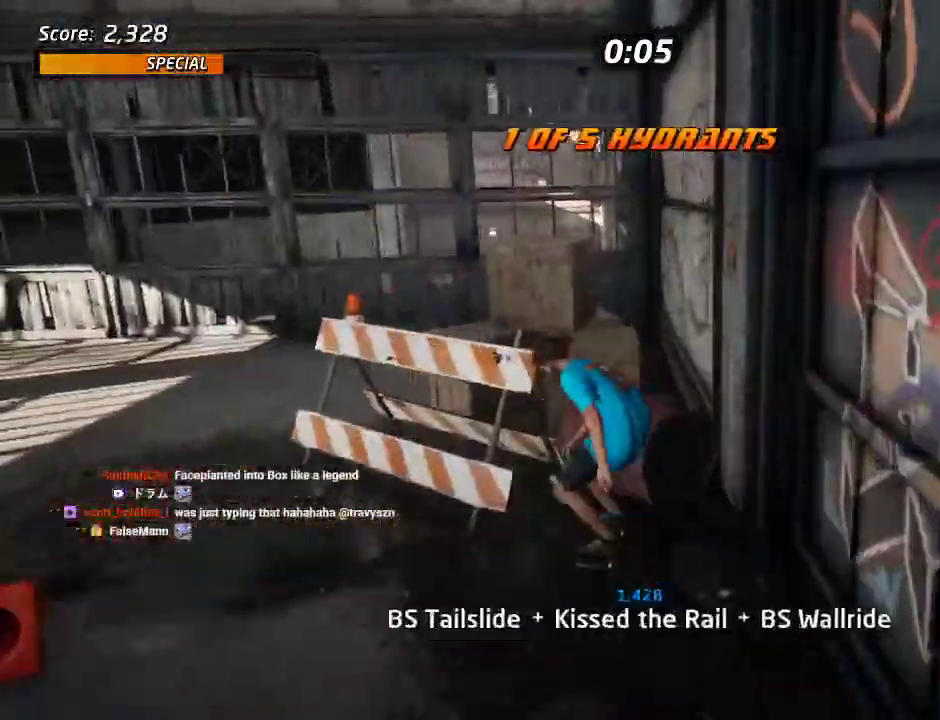
{"buttons": ["TRIANGLE", "DPAD_LEFT"], "left_stick": "center", "right_stick": "center", "events": [[200, "CROSS", "up"], [317, "DPAD_LEFT", "down"], [367, "SQUARE", "up"]]}
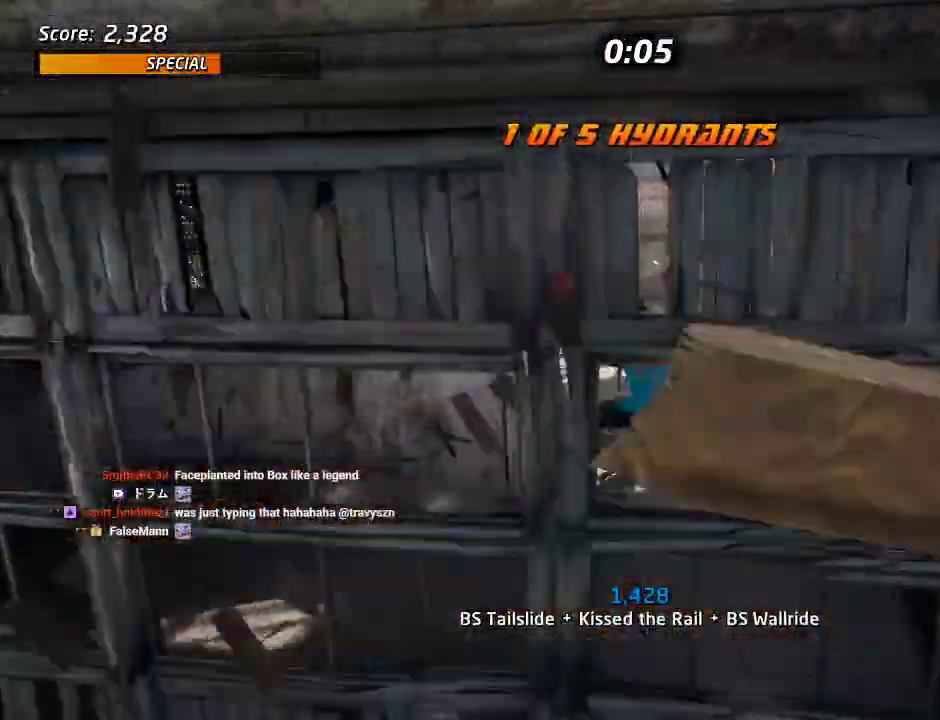
{"buttons": ["CROSS", "TRIANGLE", "DPAD_LEFT"], "left_stick": "center", "right_stick": "center", "events": [[300, "CROSS", "down"]]}
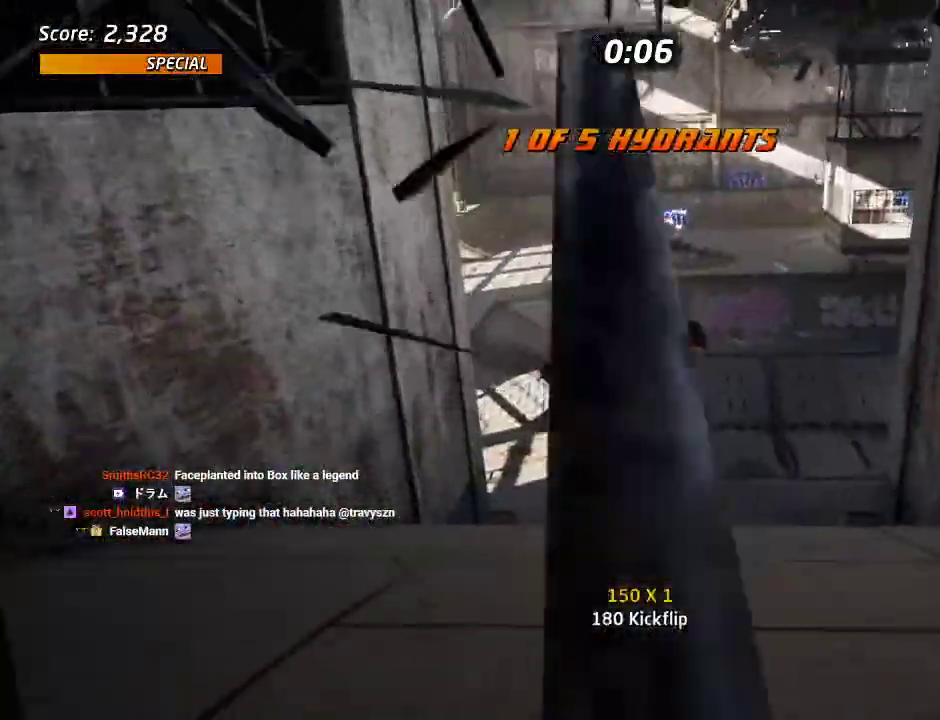
{"buttons": ["CROSS", "DPAD_LEFT"], "left_stick": "center", "right_stick": "center", "events": [[133, "TRIANGLE", "up"], [250, "DPAD_LEFT", "up"], [300, "DPAD_LEFT", "down"]]}
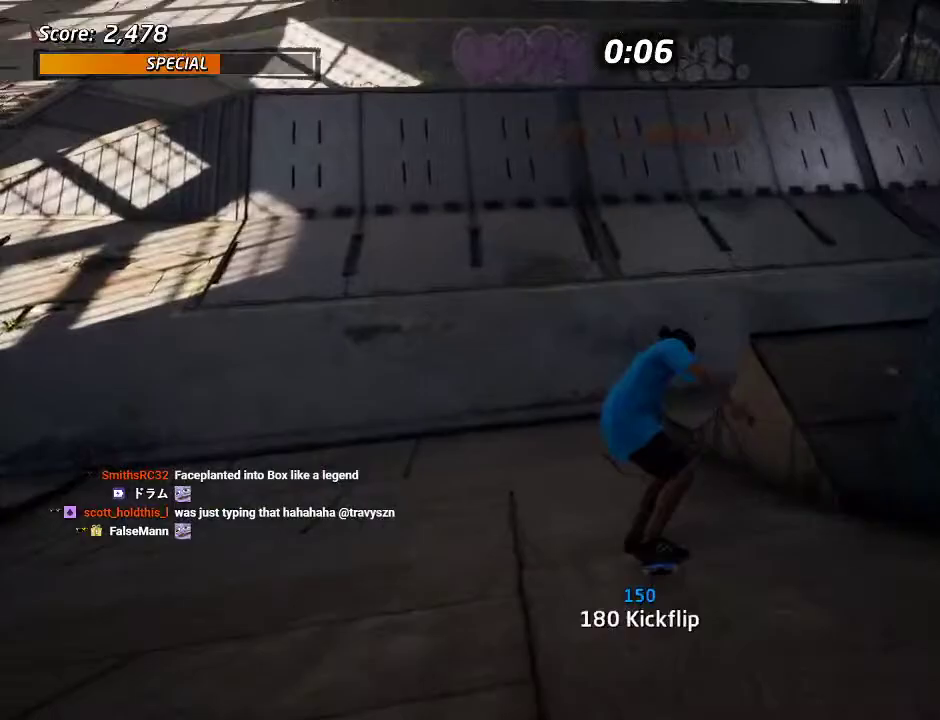
{"buttons": ["CROSS"], "left_stick": "center", "right_stick": "center", "events": [[83, "DPAD_LEFT", "up"], [283, "DPAD_RIGHT", "down"], [367, "DPAD_RIGHT", "up"]]}
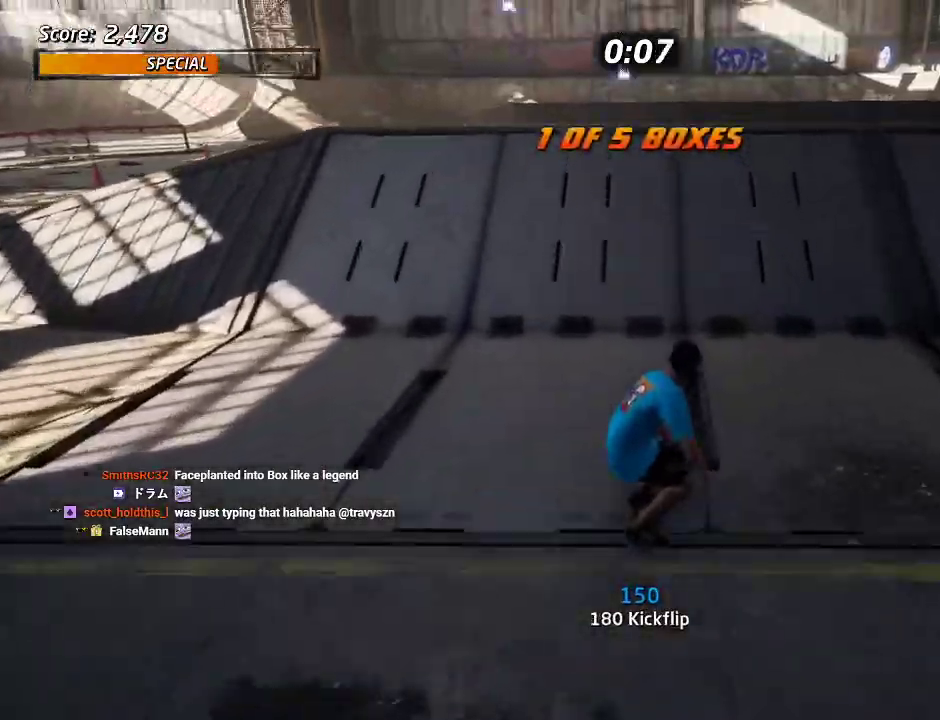
{"buttons": [], "left_stick": "center", "right_stick": "center", "events": [[450, "CROSS", "up"]]}
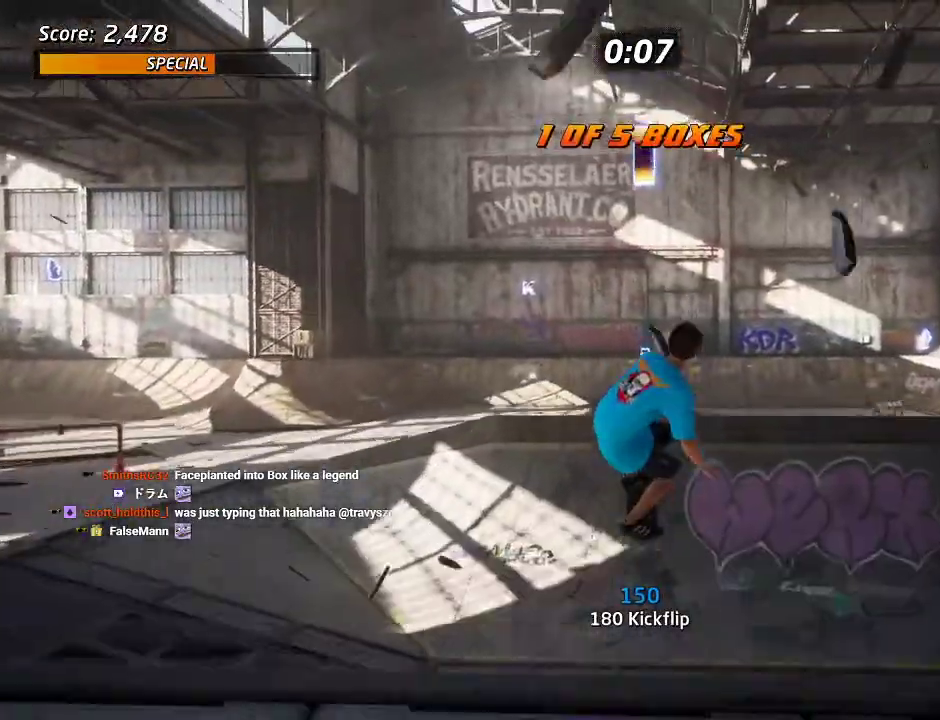
{"buttons": [], "left_stick": "center", "right_stick": "center", "events": []}
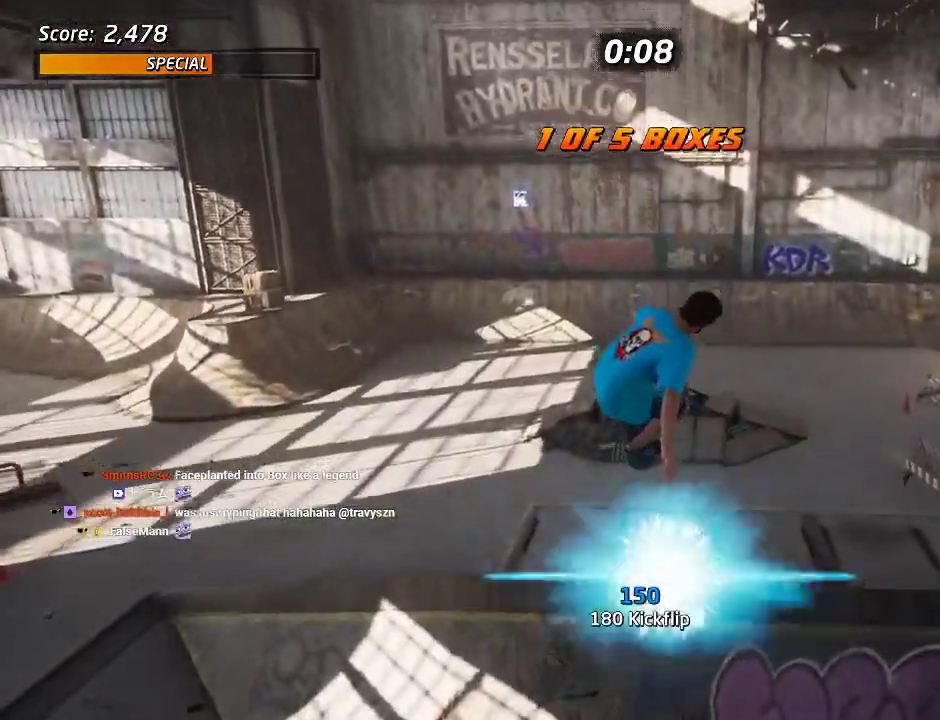
{"buttons": ["CROSS"], "left_stick": "center", "right_stick": "center", "events": [[417, "CROSS", "down"]]}
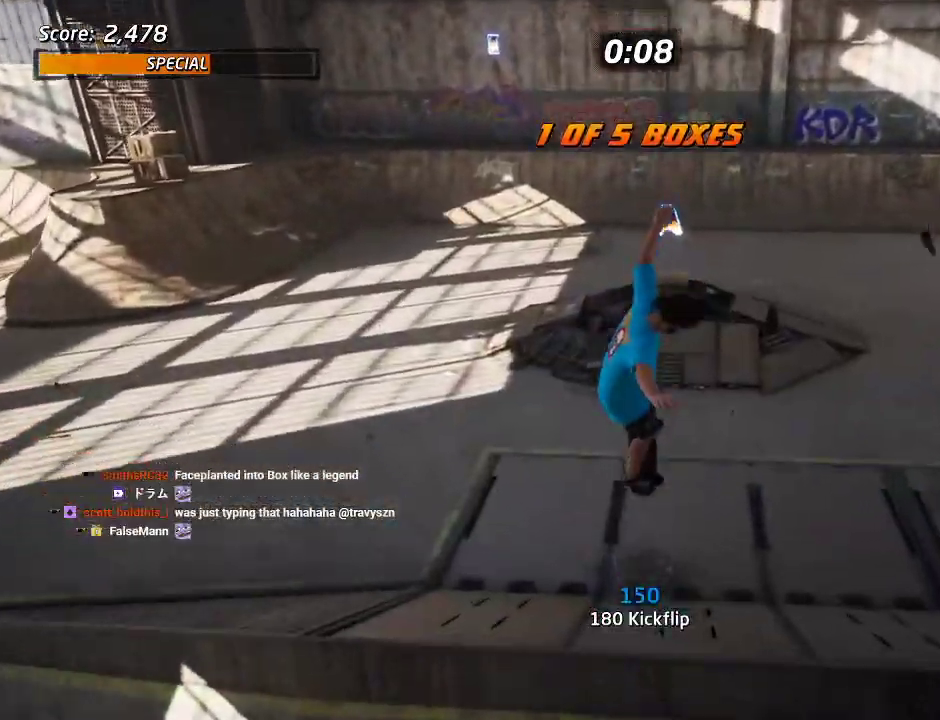
{"buttons": ["CROSS"], "left_stick": "center", "right_stick": "center", "events": [[333, "DPAD_RIGHT", "down"], [417, "DPAD_RIGHT", "up"]]}
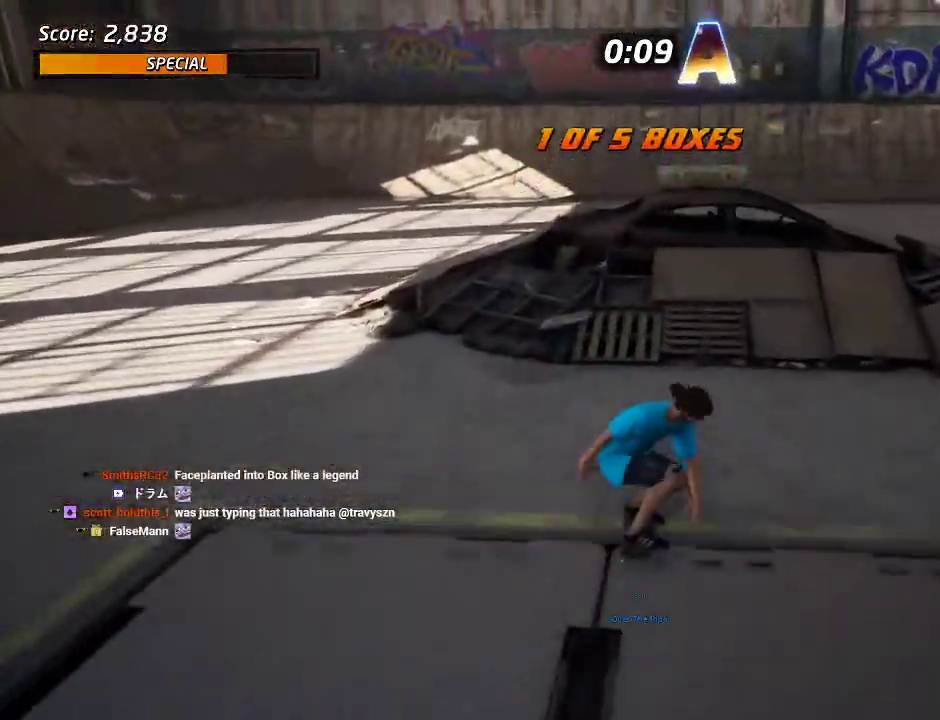
{"buttons": [], "left_stick": "center", "right_stick": "center", "events": [[217, "CROSS", "up"]]}
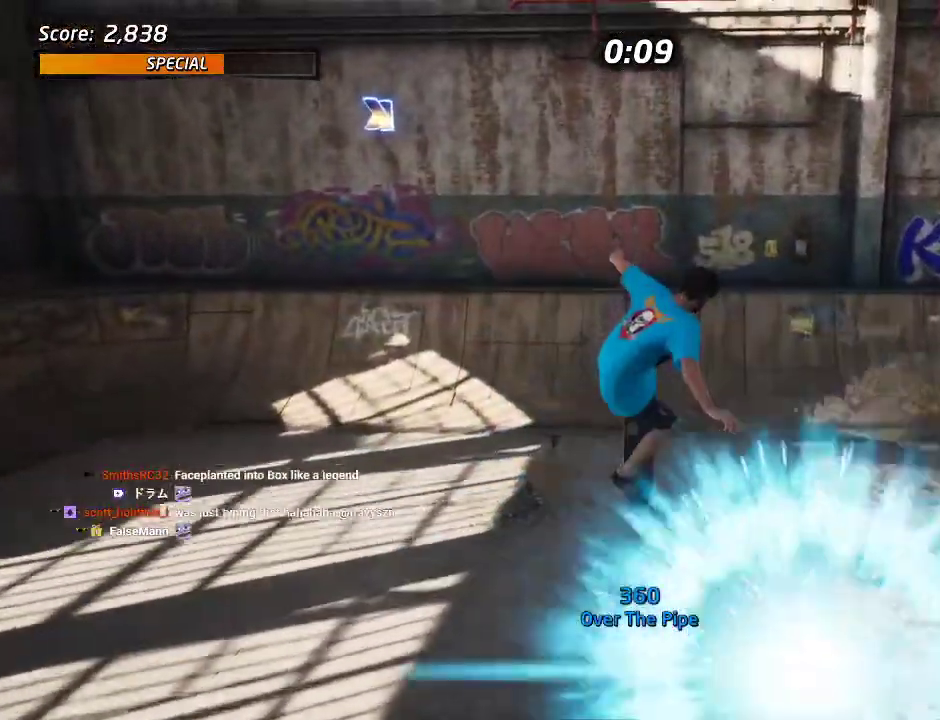
{"buttons": ["CROSS"], "left_stick": "center", "right_stick": "center", "events": [[433, "CROSS", "down"]]}
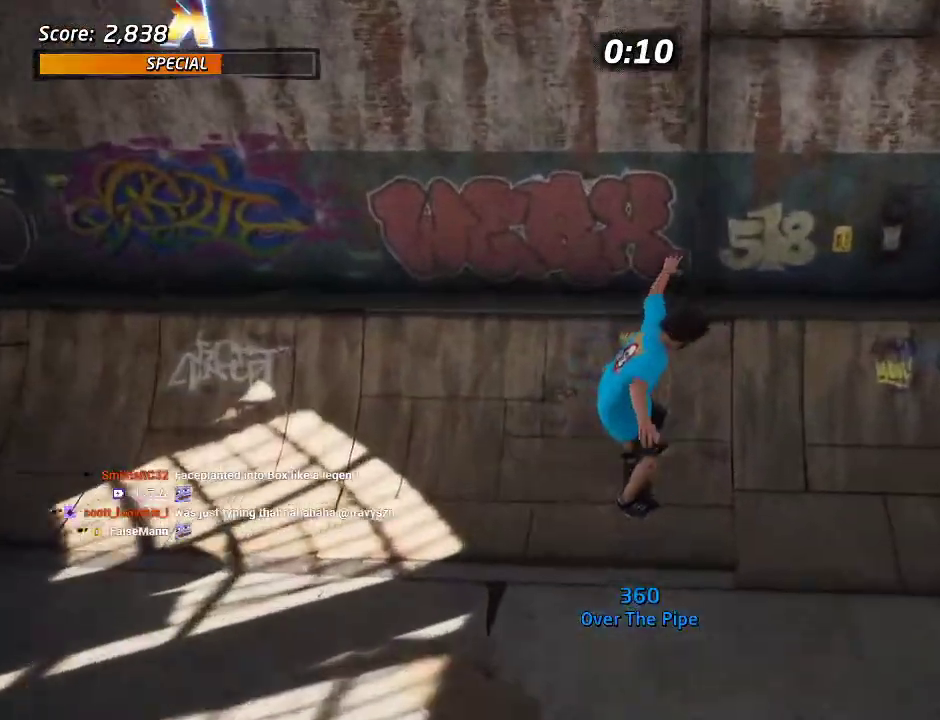
{"buttons": ["CROSS", "DPAD_UP", "DPAD_LEFT"], "left_stick": "center", "right_stick": "center", "events": [[467, "DPAD_LEFT", "down"], [467, "DPAD_UP", "down"]]}